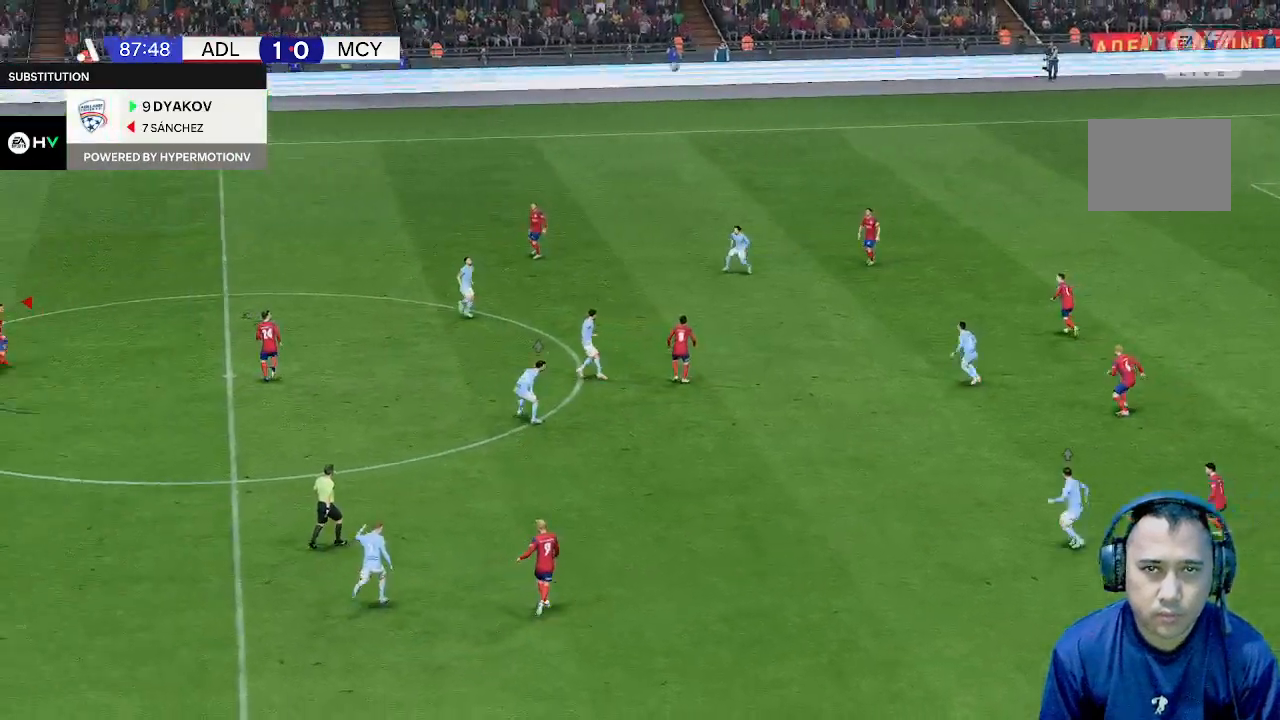
Gameplay with a controller (Xbox layout); each line is a JSON object with the inputs held at the frame after it. "events" lists button and stick changes between this image and that frame as [ms after this image, input, new state], when the widget could be followed in between. Not read: L3 R1 R3 right_stick.
{"buttons": [], "left_stick": "right", "events": [[133, "left_stick", "right"]]}
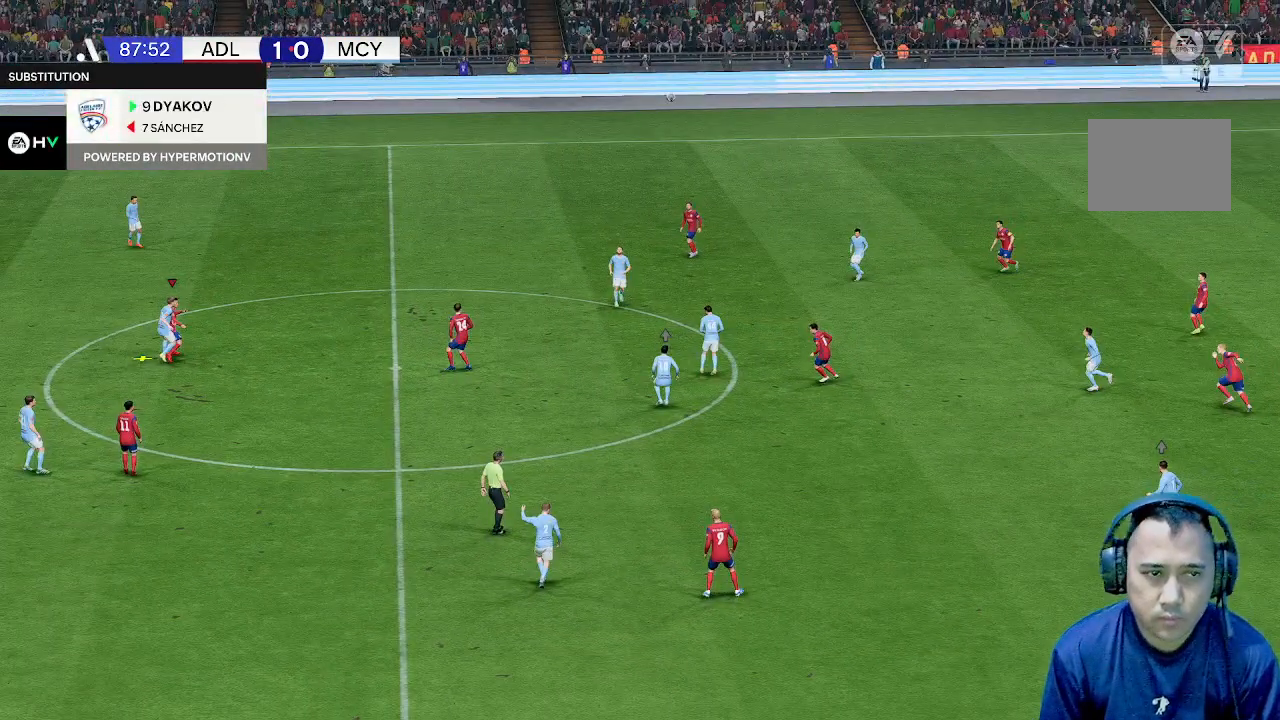
{"buttons": [], "left_stick": "right", "events": []}
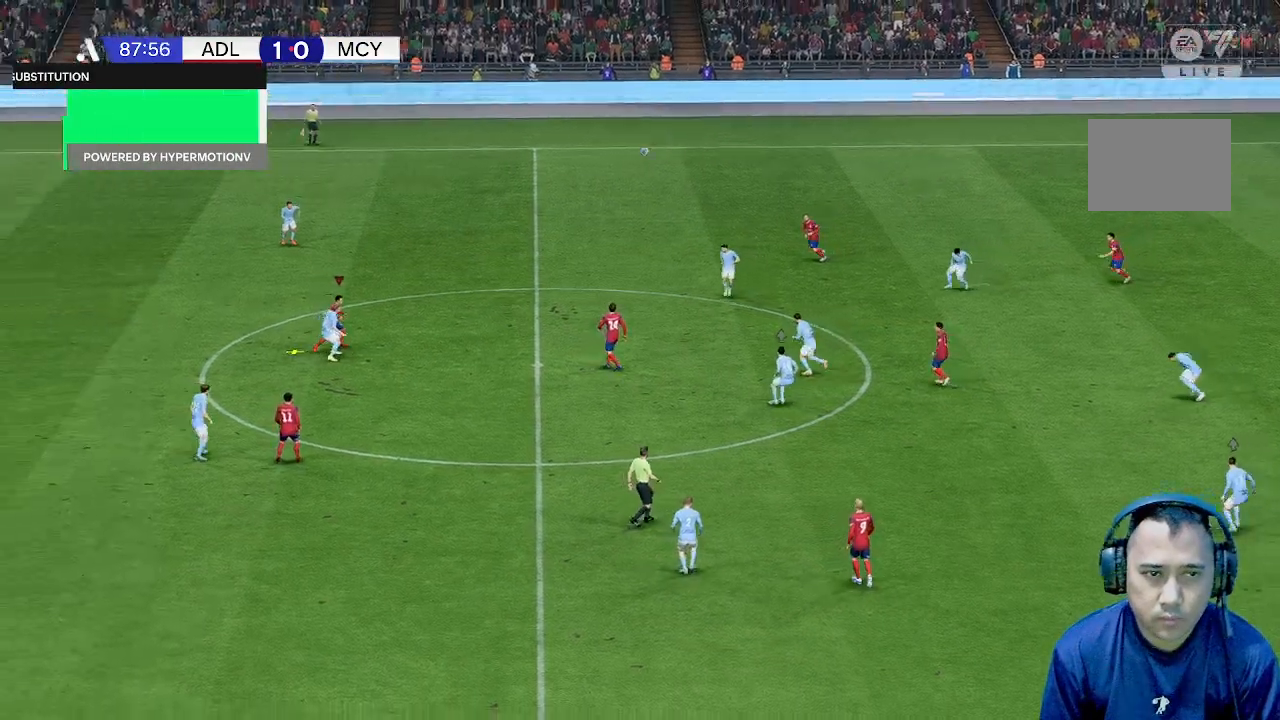
{"buttons": [], "left_stick": "right", "events": []}
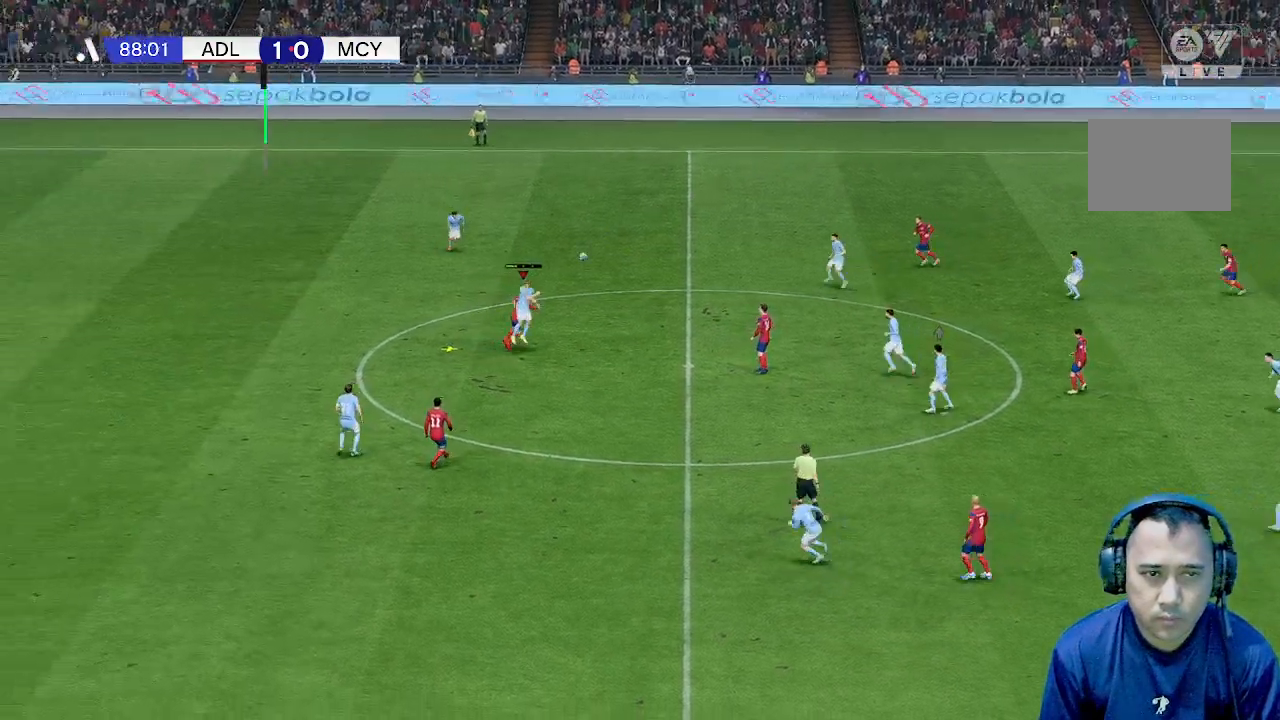
{"buttons": [], "left_stick": "right", "events": []}
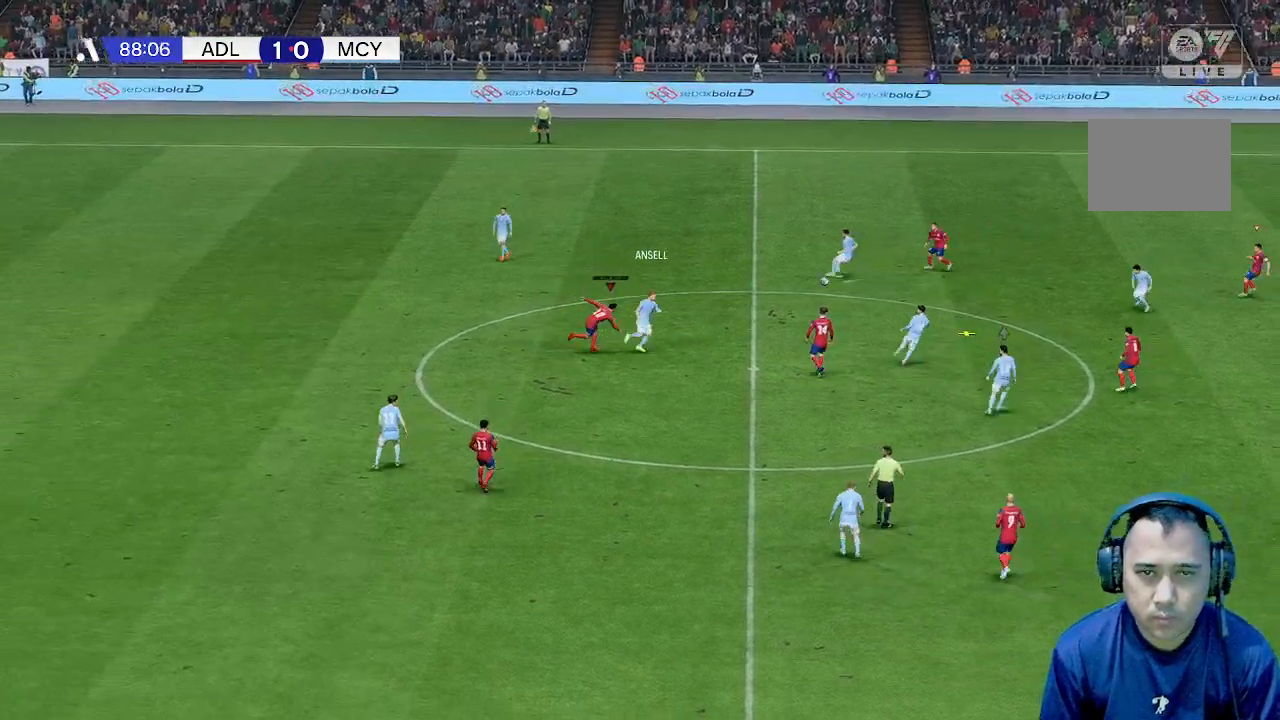
{"buttons": [], "left_stick": "down", "events": [[333, "left_stick", "up"], [433, "left_stick", "down"]]}
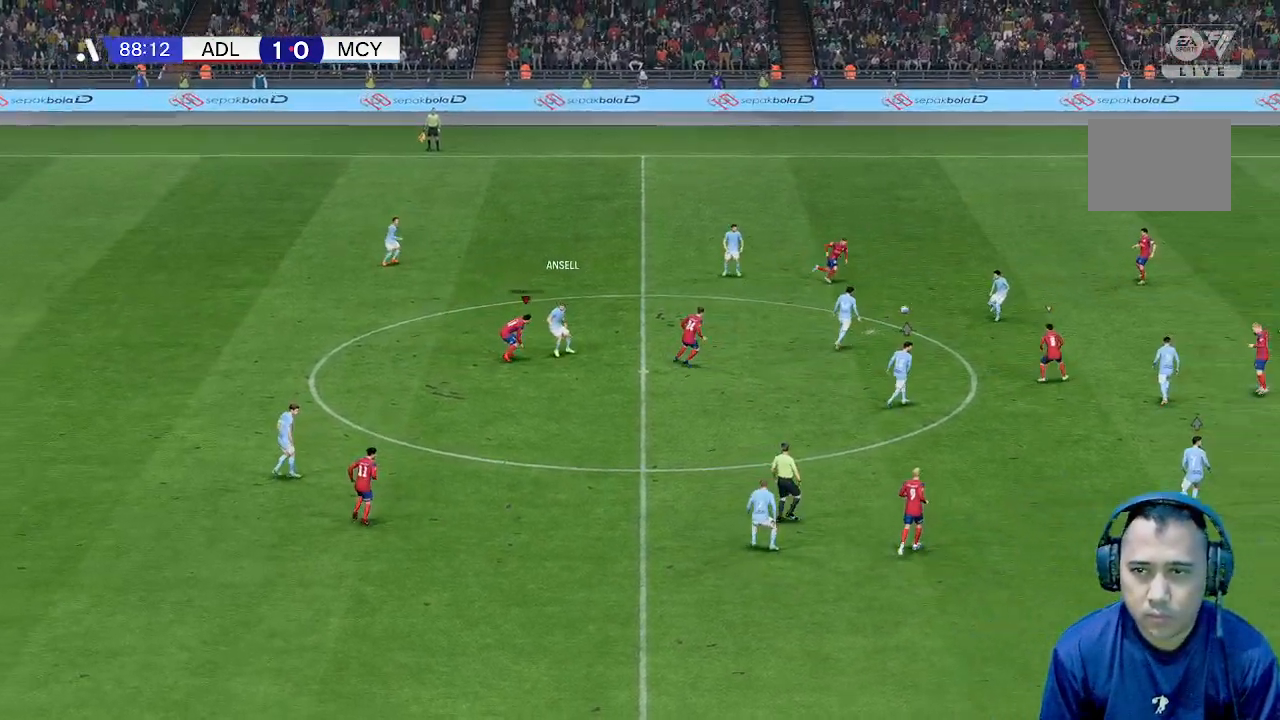
{"buttons": [], "left_stick": "right", "events": [[467, "left_stick", "right"]]}
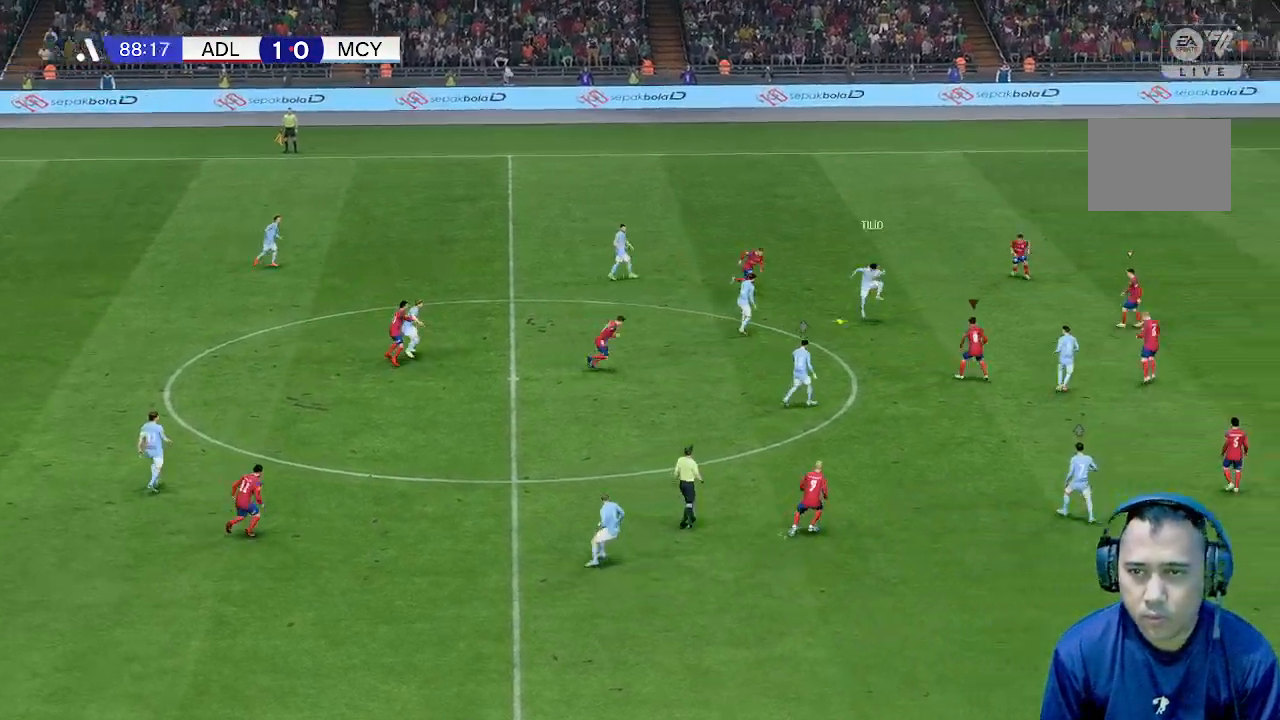
{"buttons": [], "left_stick": "right", "events": []}
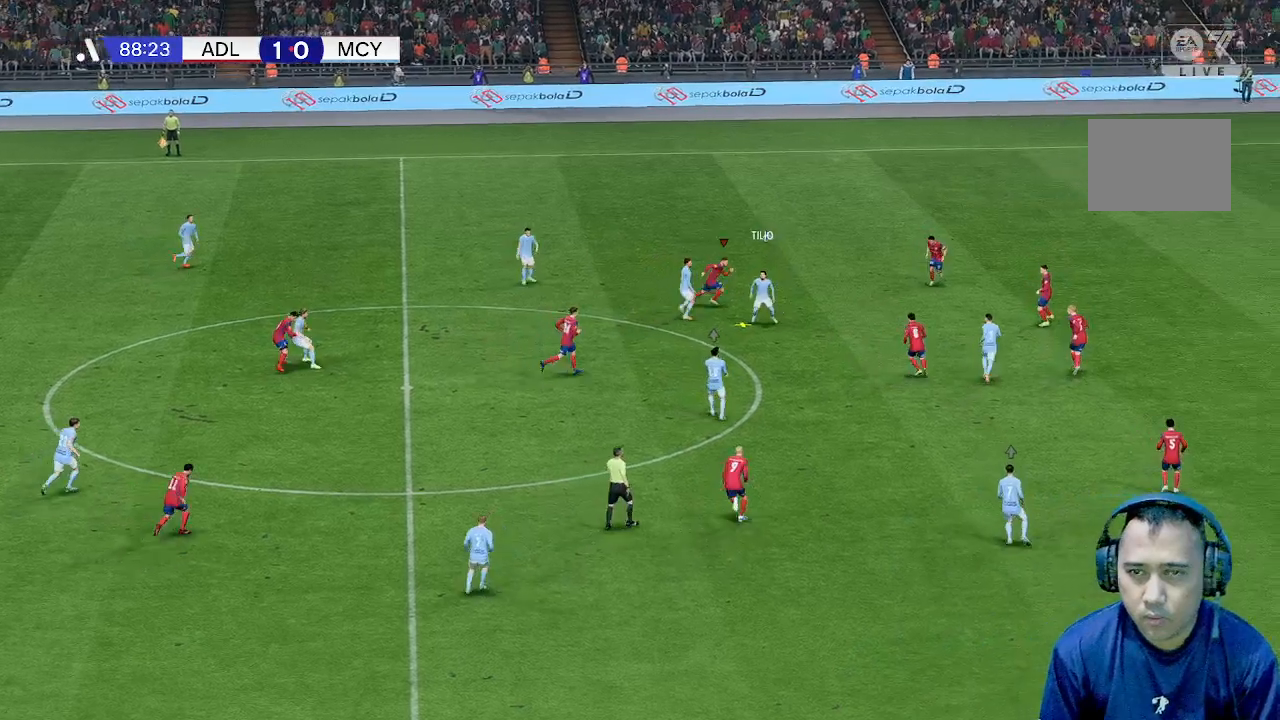
{"buttons": [], "left_stick": "down-right", "events": [[167, "left_stick", "down-right"]]}
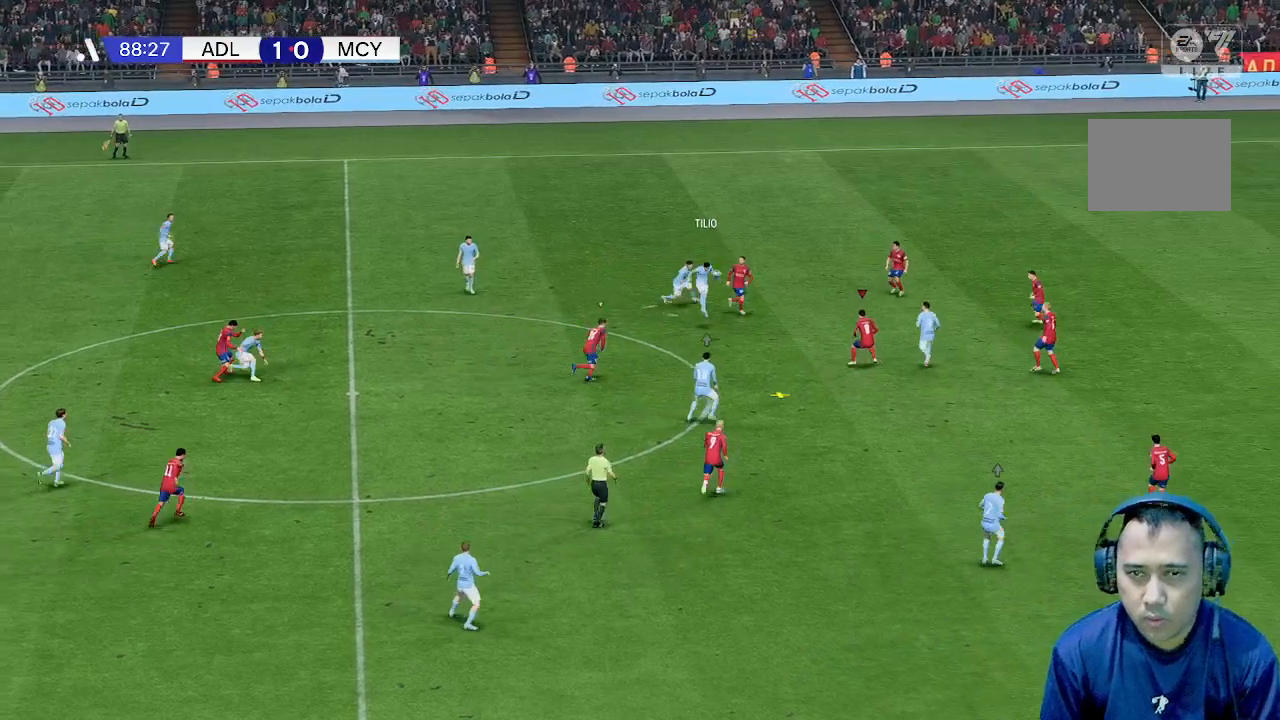
{"buttons": [], "left_stick": "down", "events": [[167, "left_stick", "down"]]}
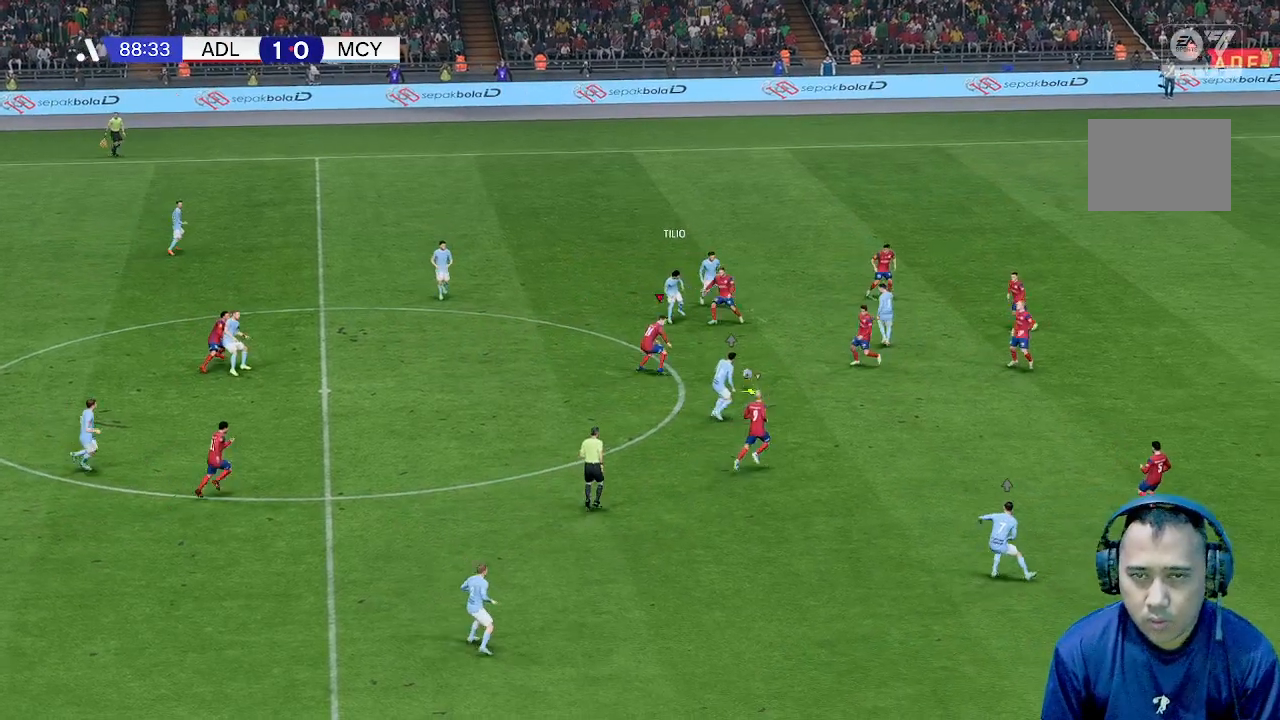
{"buttons": [], "left_stick": "down", "events": []}
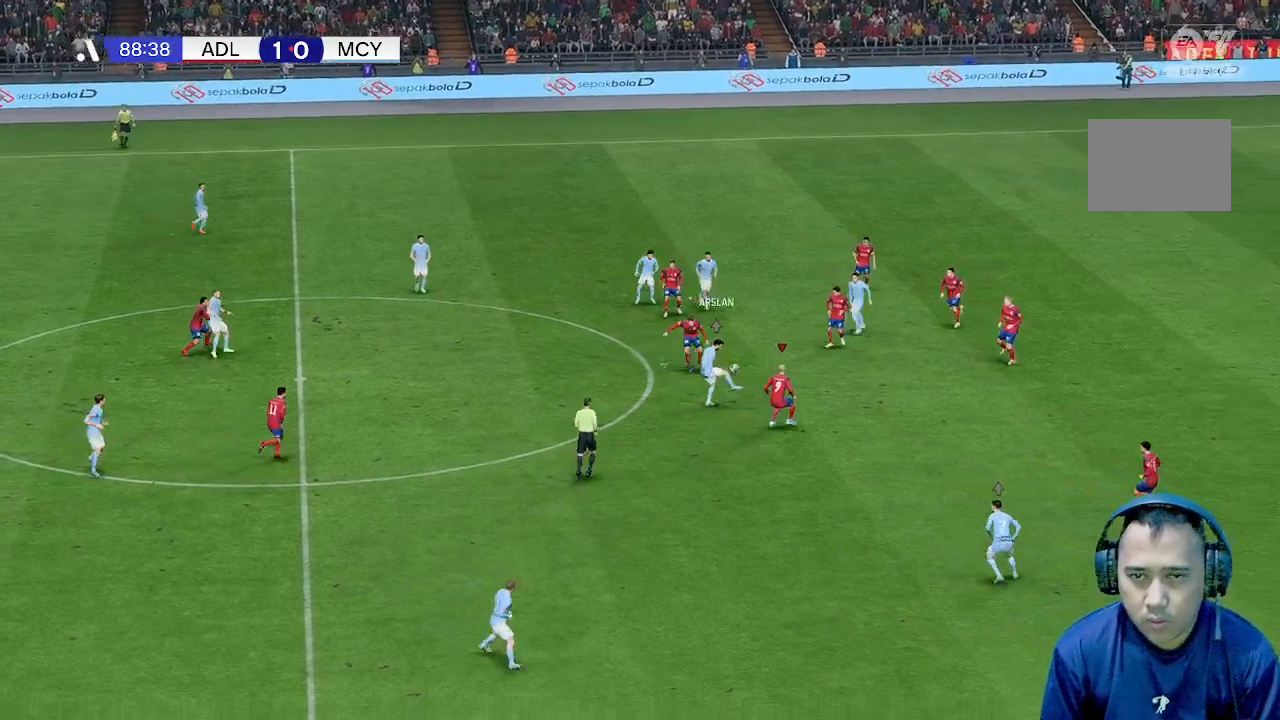
{"buttons": [], "left_stick": "down-right", "events": [[200, "left_stick", "right"], [467, "left_stick", "down-right"]]}
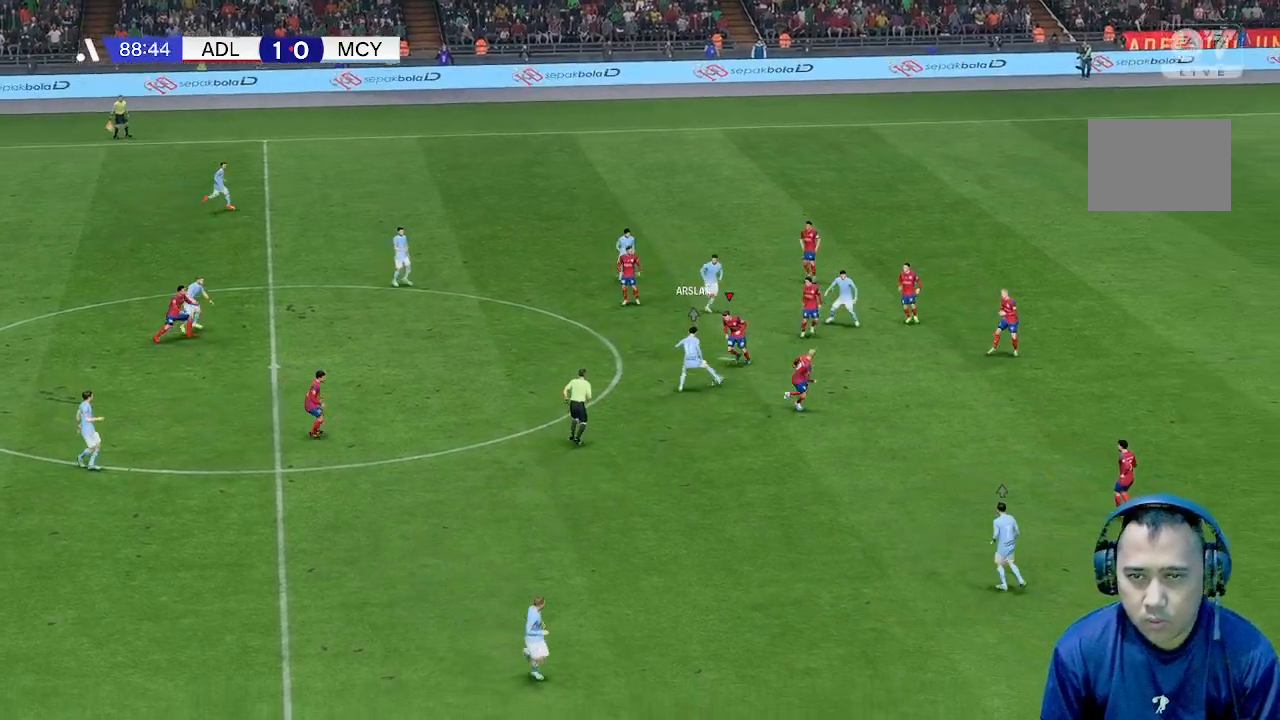
{"buttons": [], "left_stick": "down", "events": [[67, "left_stick", "down"]]}
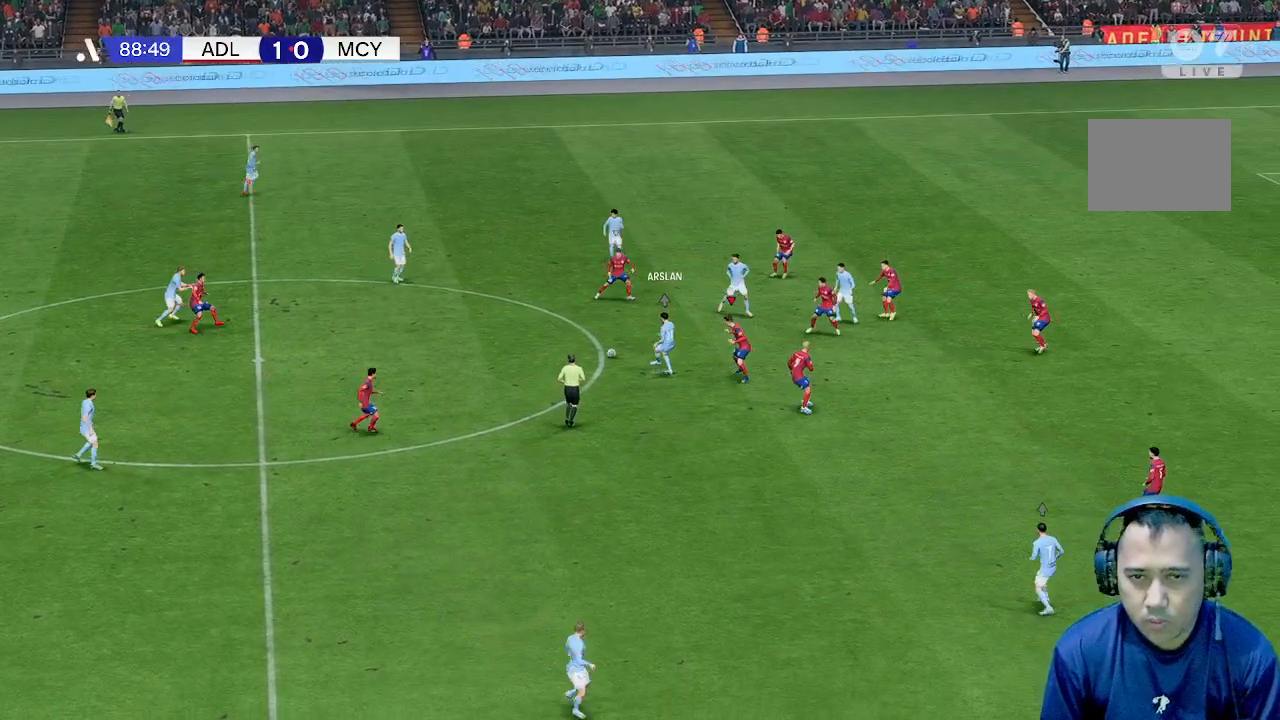
{"buttons": [], "left_stick": "left", "events": [[67, "left_stick", "left"], [233, "left_stick", "up-left"], [333, "left_stick", "center"], [467, "left_stick", "left"]]}
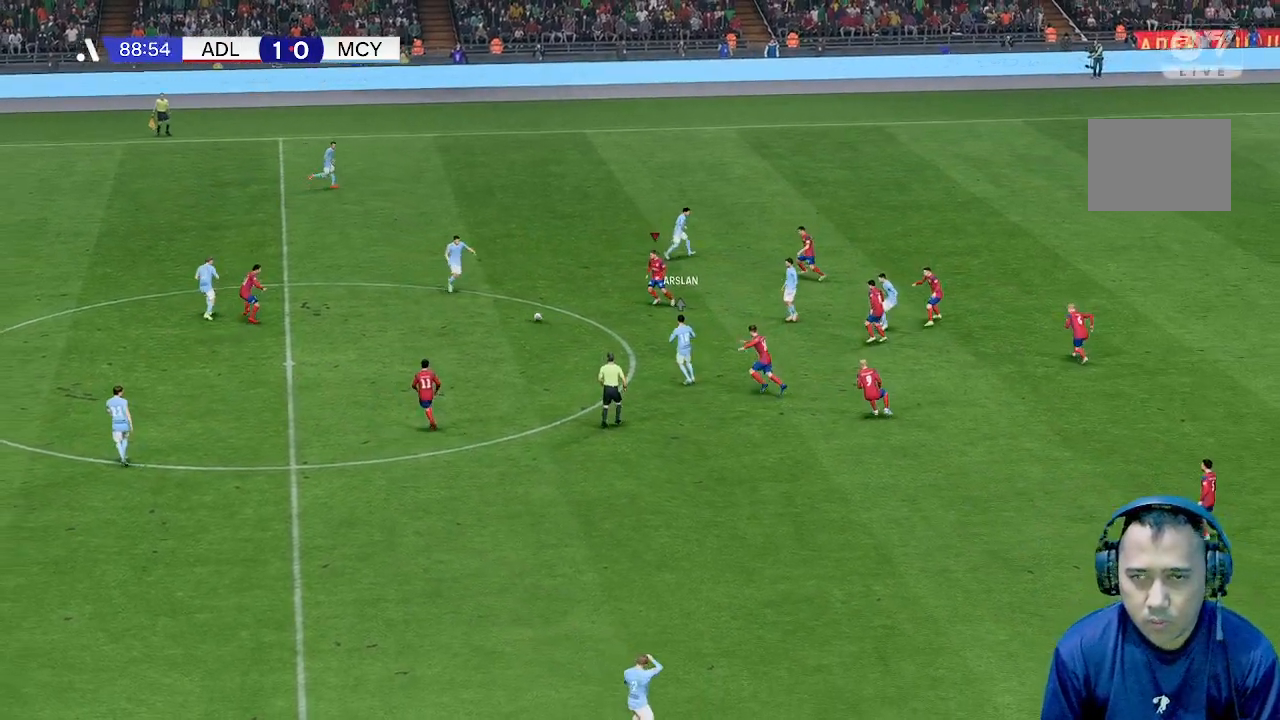
{"buttons": [], "left_stick": "left", "events": []}
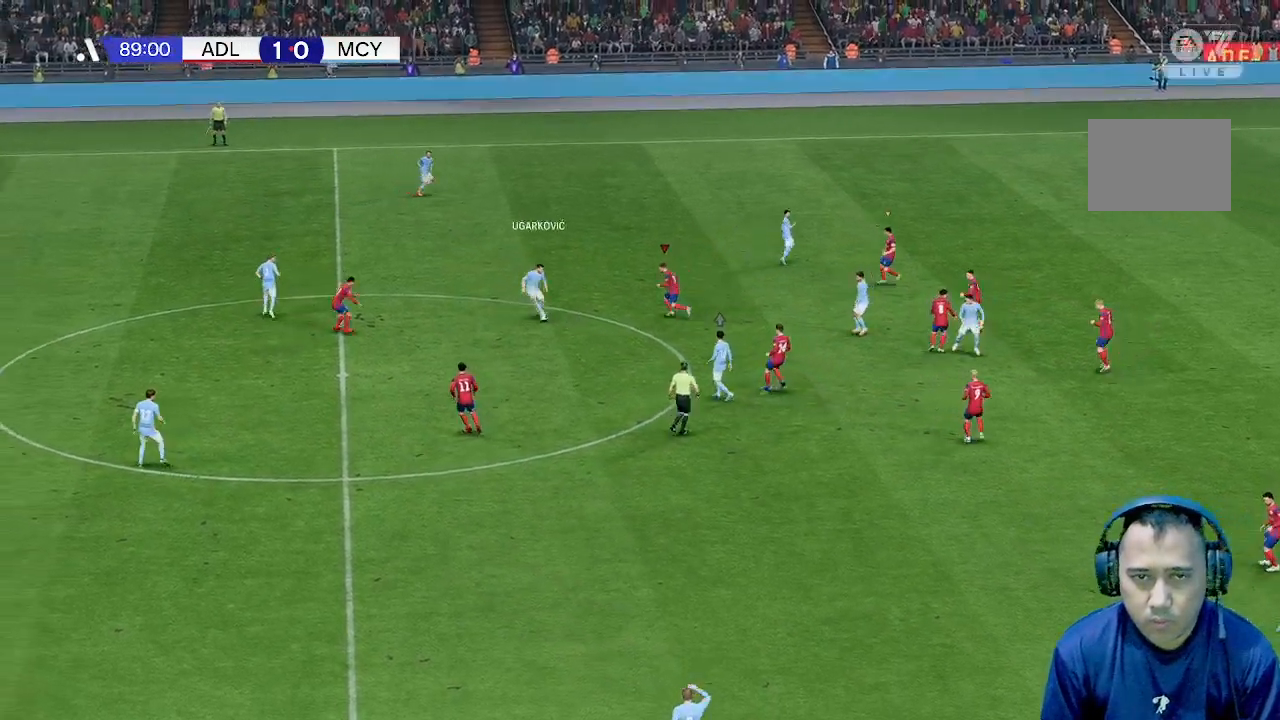
{"buttons": [], "left_stick": "down", "events": [[367, "left_stick", "down"]]}
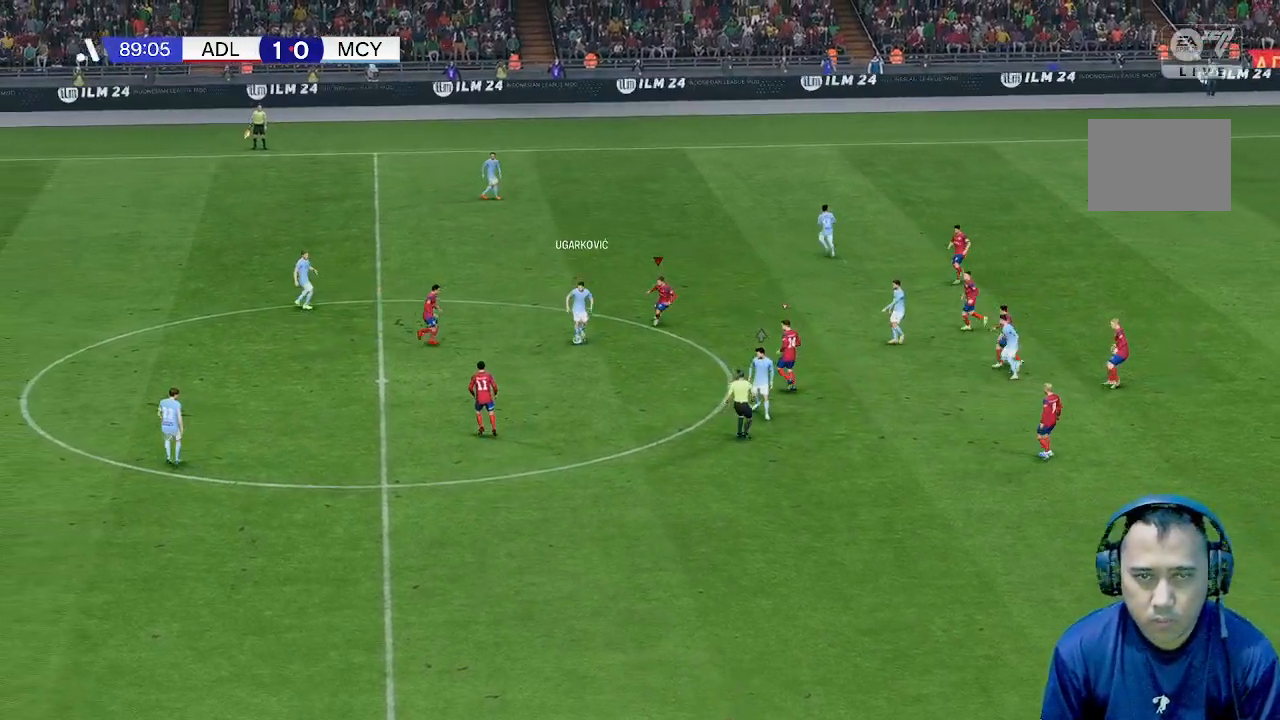
{"buttons": [], "left_stick": "down", "events": []}
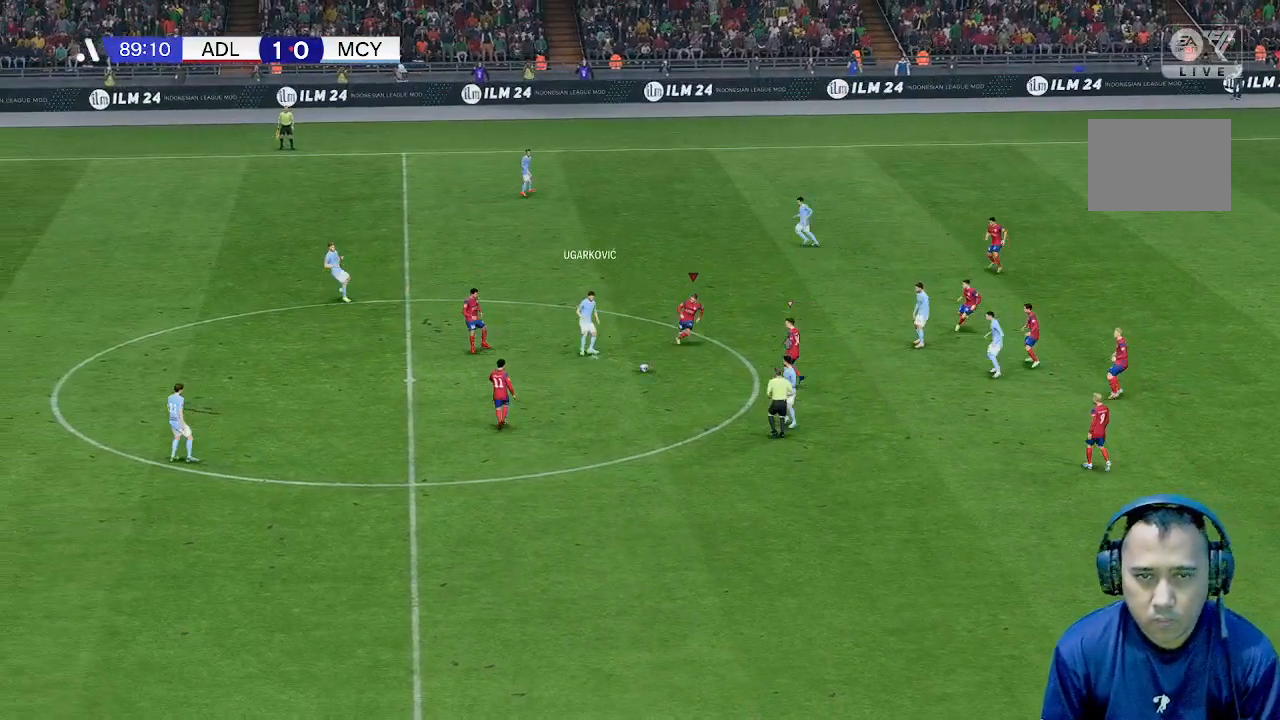
{"buttons": [], "left_stick": "down", "events": []}
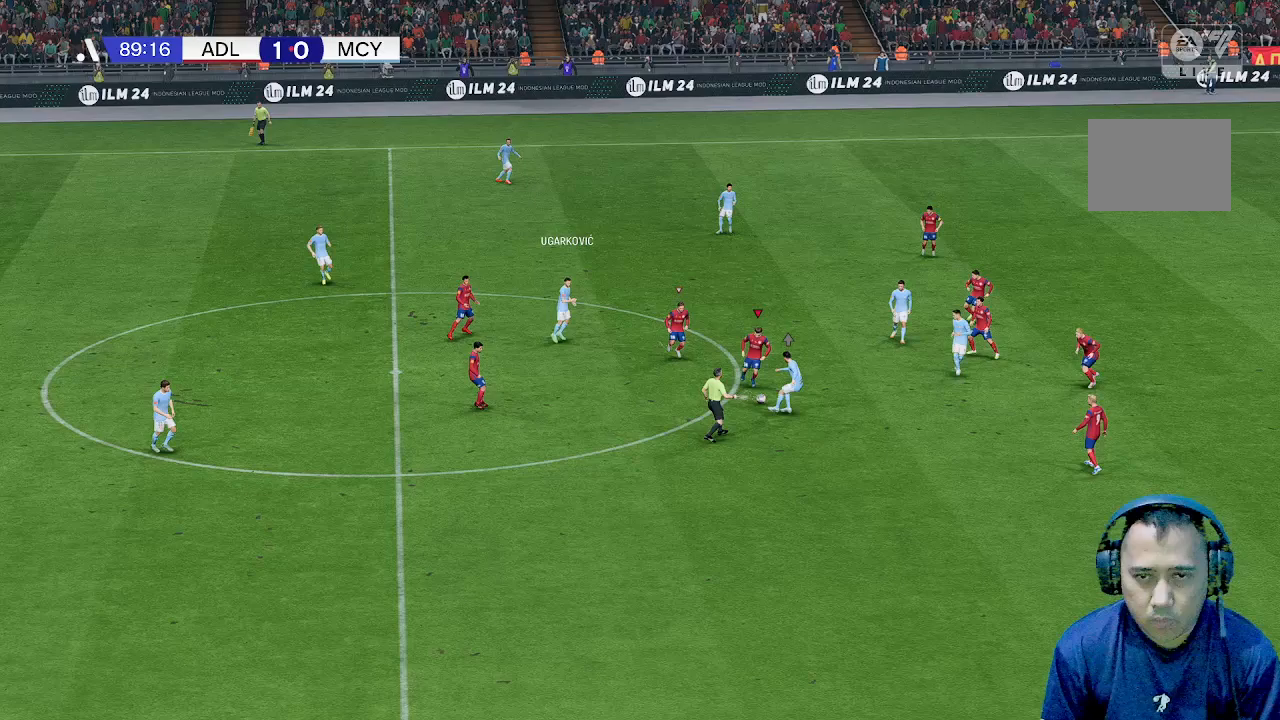
{"buttons": [], "left_stick": "right", "events": [[133, "left_stick", "right"]]}
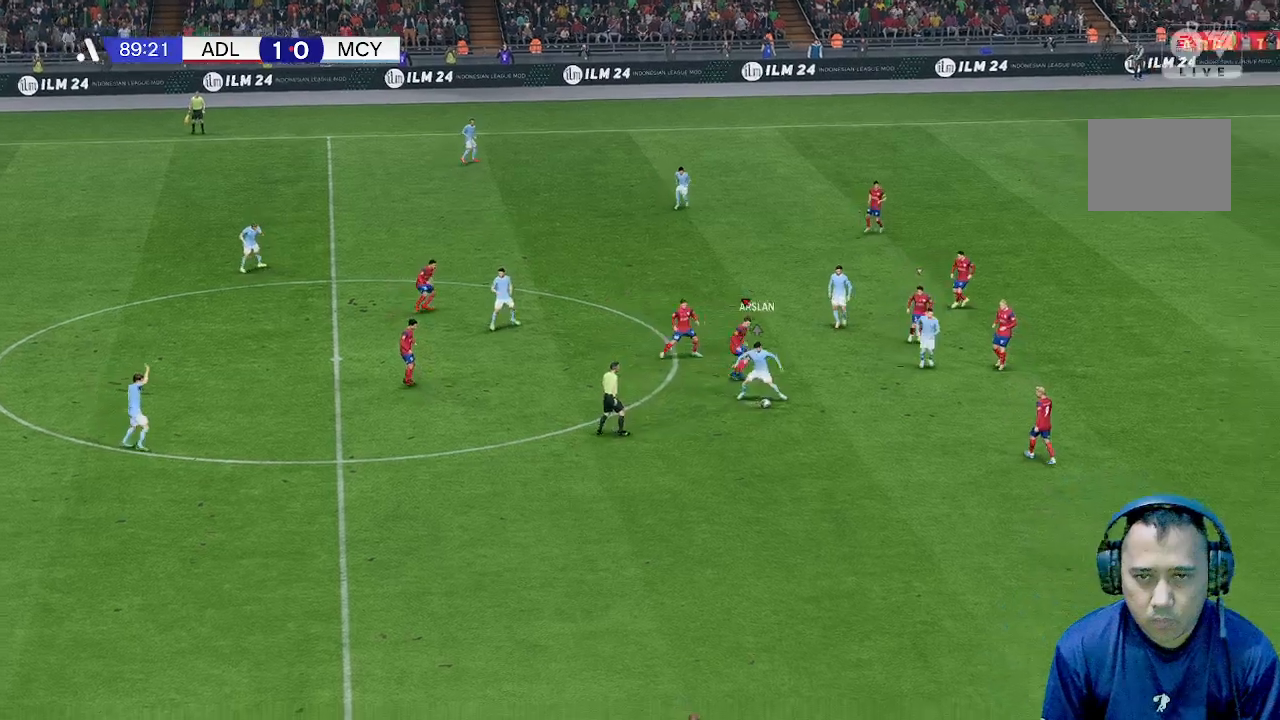
{"buttons": [], "left_stick": "down-right", "events": [[233, "left_stick", "down-right"]]}
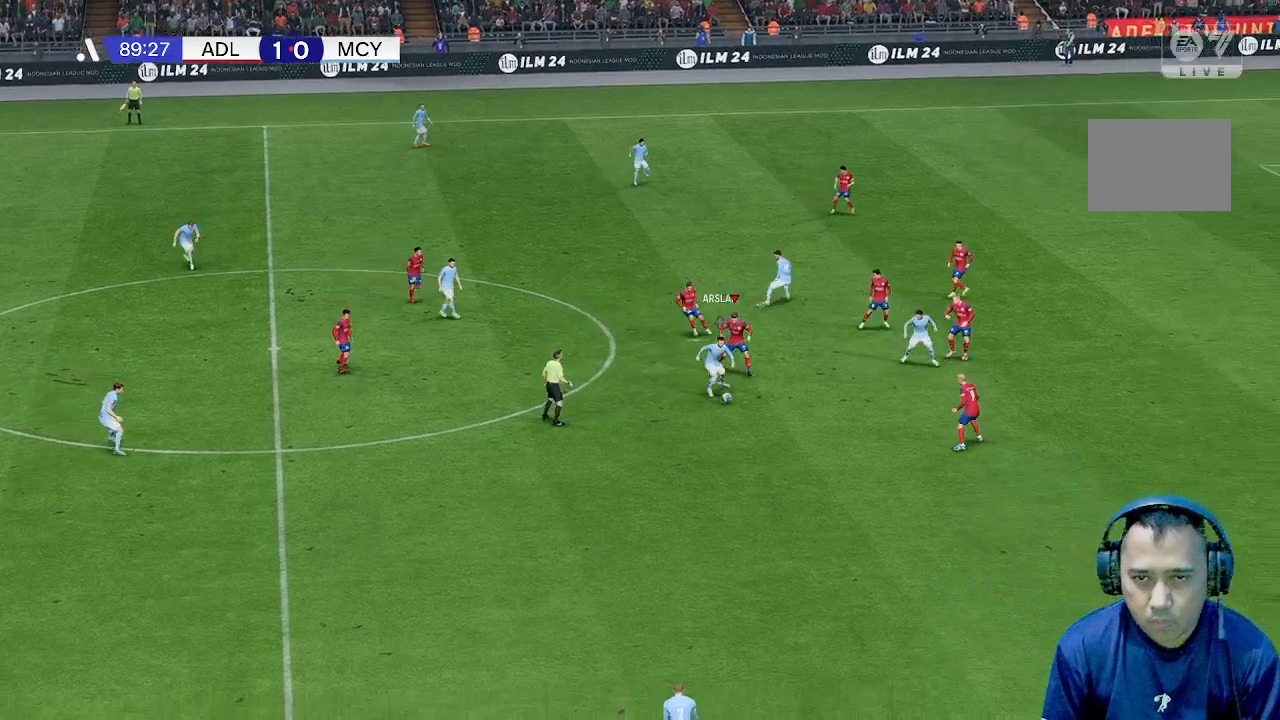
{"buttons": [], "left_stick": "down-right", "events": []}
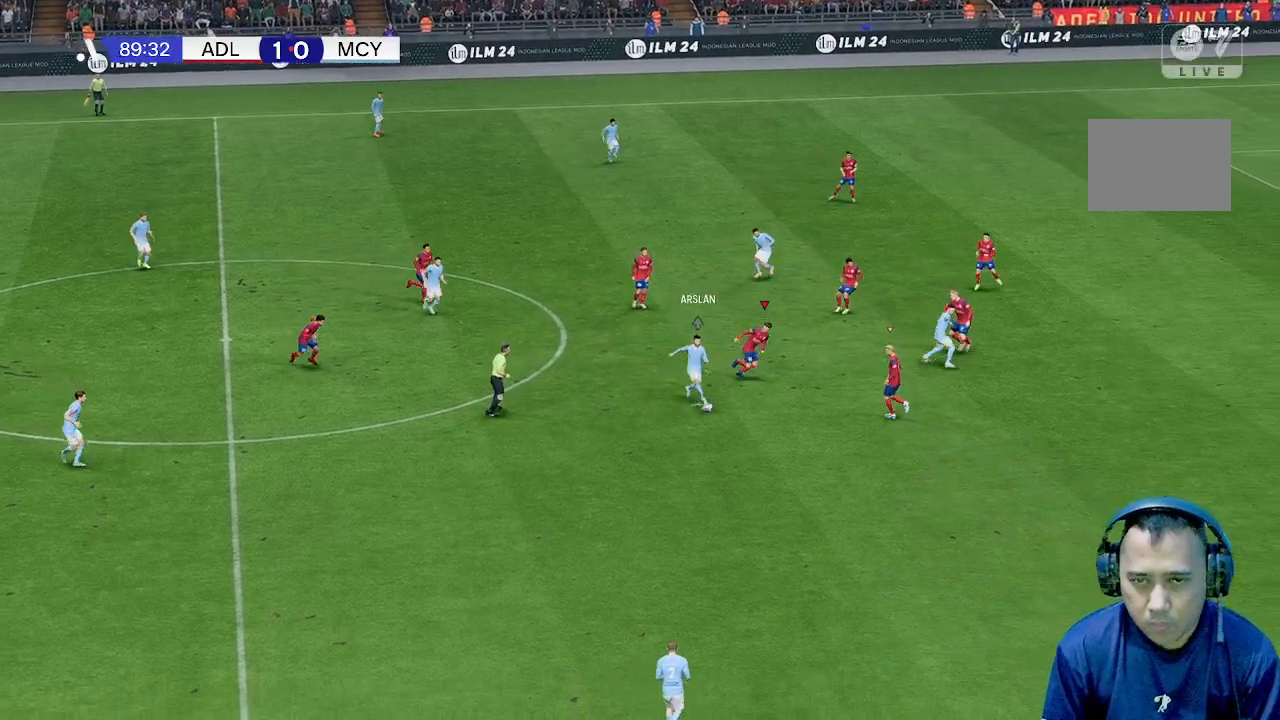
{"buttons": [], "left_stick": "down-right", "events": []}
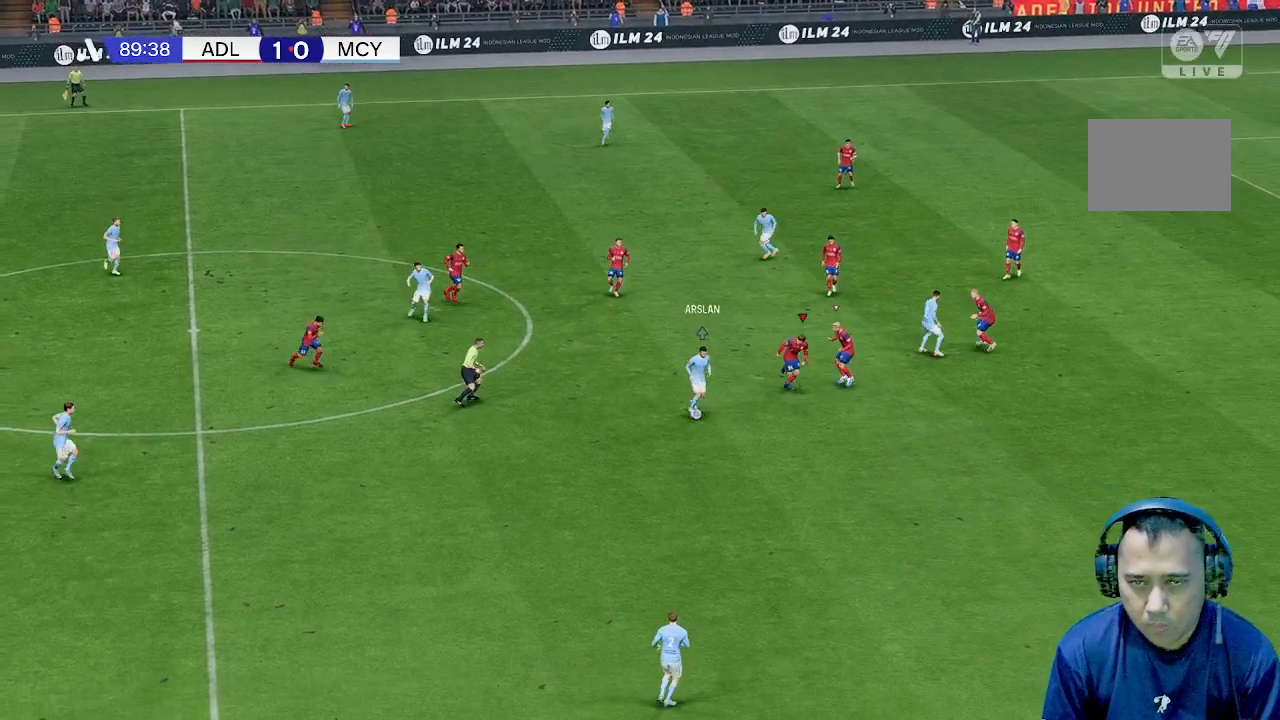
{"buttons": [], "left_stick": "down", "events": [[33, "left_stick", "down"]]}
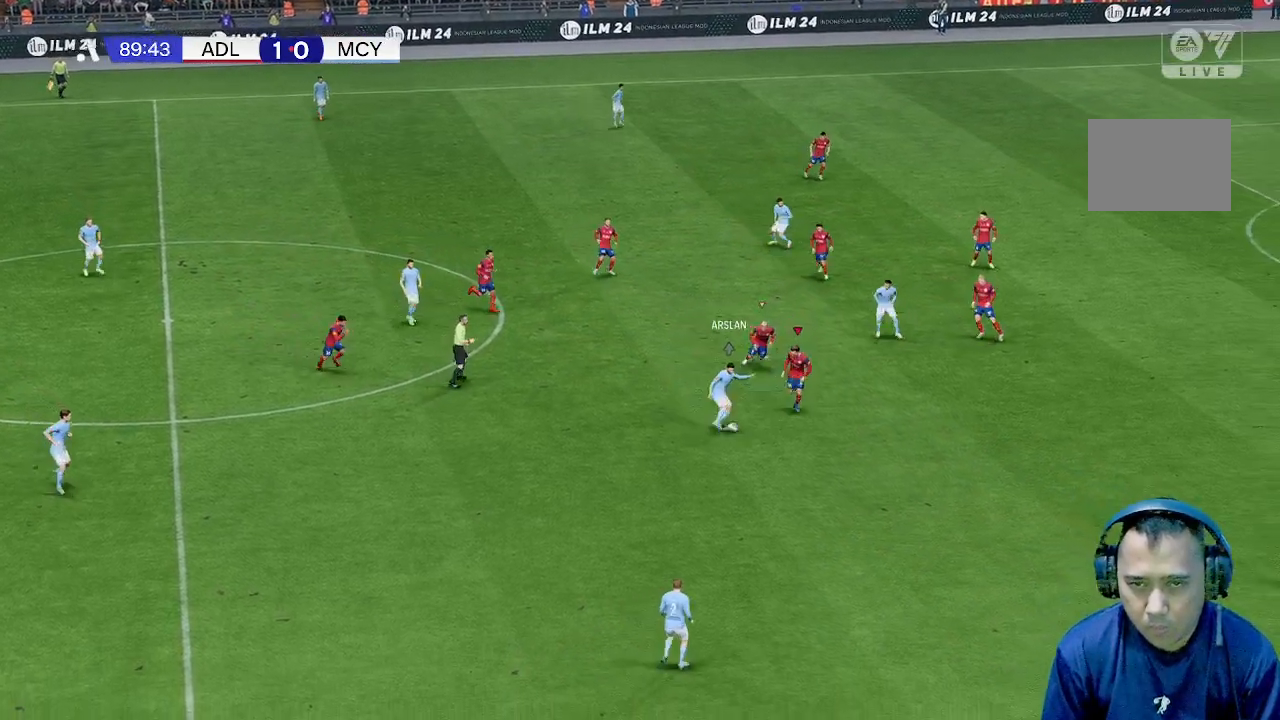
{"buttons": [], "left_stick": "down", "events": []}
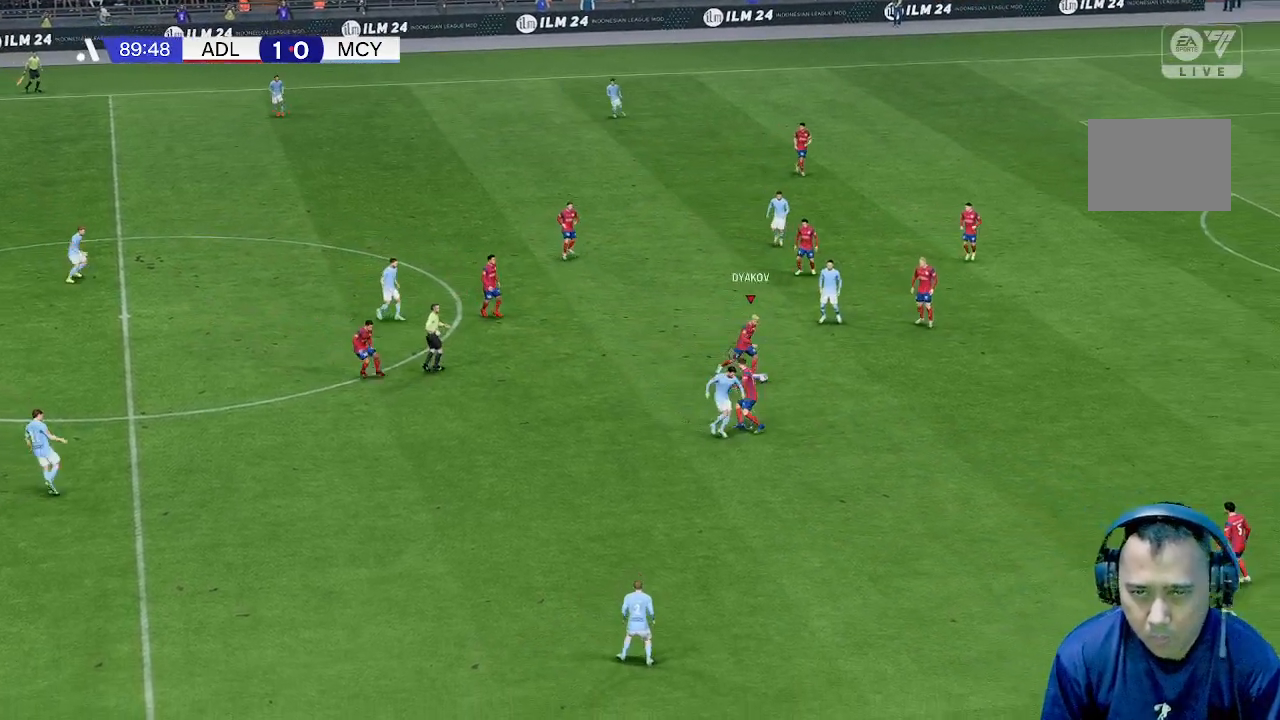
{"buttons": [], "left_stick": "left", "events": [[267, "left_stick", "left"], [367, "left_stick", "up-left"], [467, "left_stick", "left"]]}
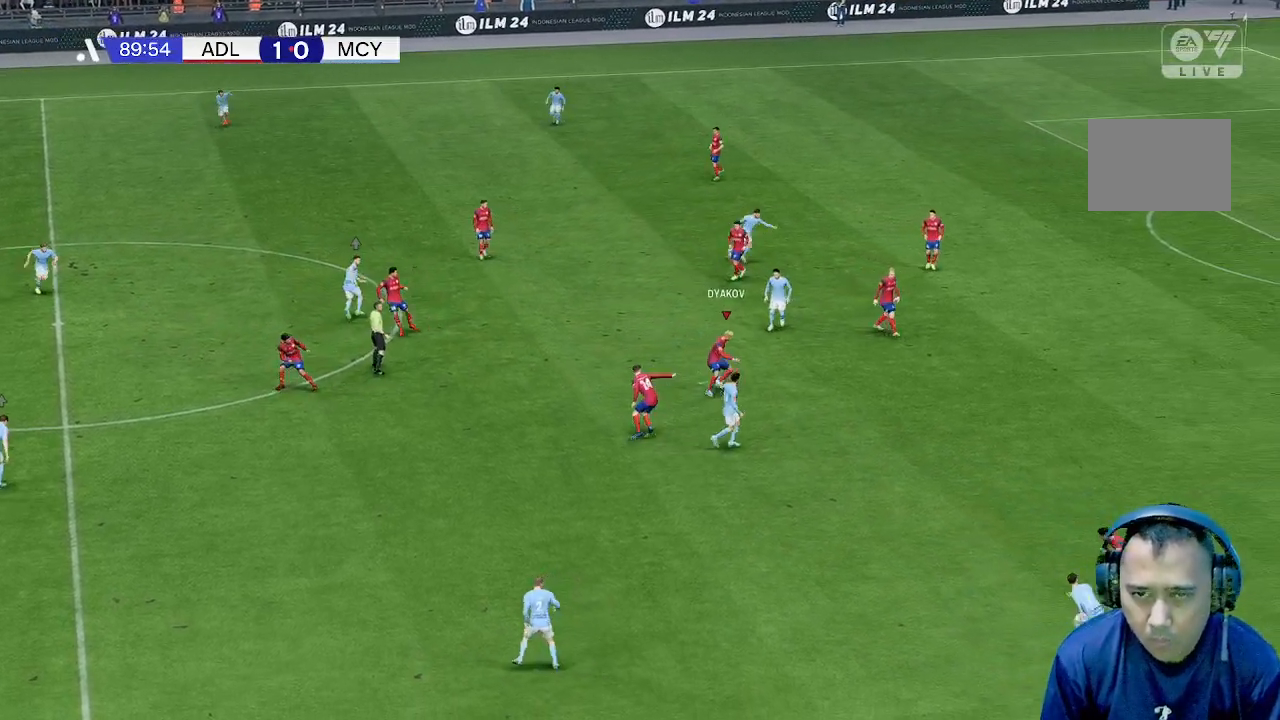
{"buttons": [], "left_stick": "left", "events": []}